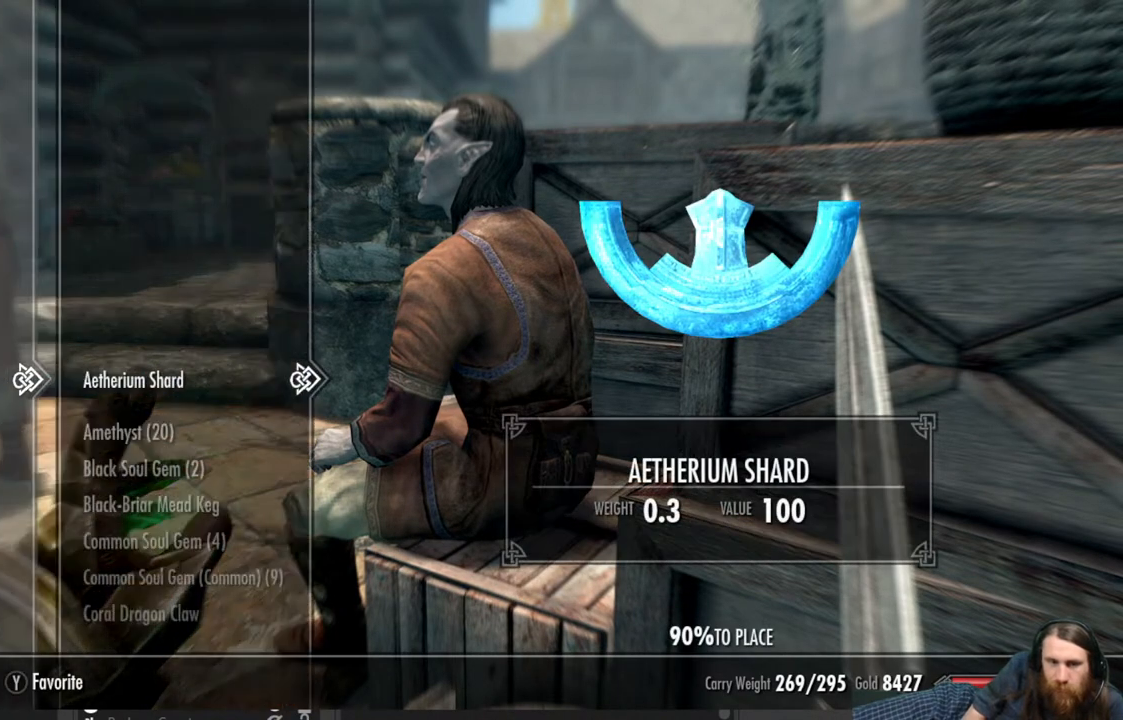
Gameplay with a controller (Xbox layout); each line is a JSON object with the inputs held at the frame after it. "events" lists button and stick changes between this image and that frame as [ms after this image, input, new state], when the widget could be followed in between.
{"buttons": [], "left_stick": "center", "right_stick": "center", "events": [[133, "DPAD_DOWN", "down"], [250, "DPAD_DOWN", "up"]]}
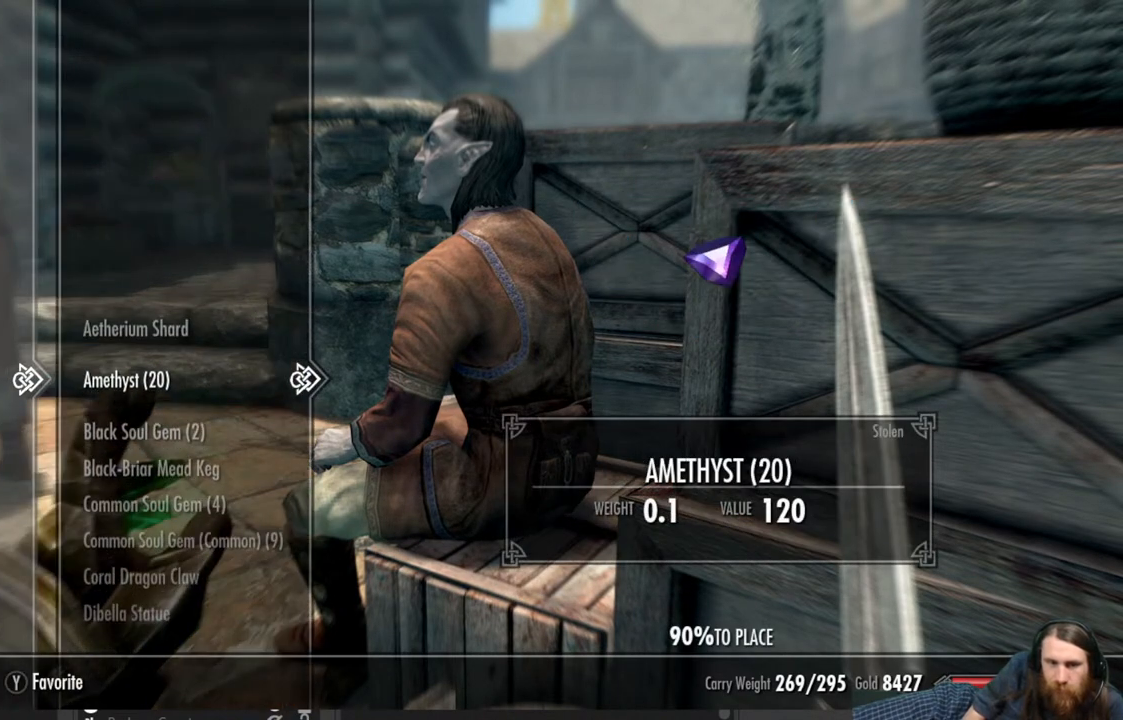
{"buttons": ["DPAD_DOWN"], "left_stick": "center", "right_stick": "center", "events": [[50, "DPAD_DOWN", "down"], [150, "DPAD_DOWN", "up"], [250, "DPAD_DOWN", "down"], [367, "DPAD_DOWN", "up"], [467, "DPAD_DOWN", "down"]]}
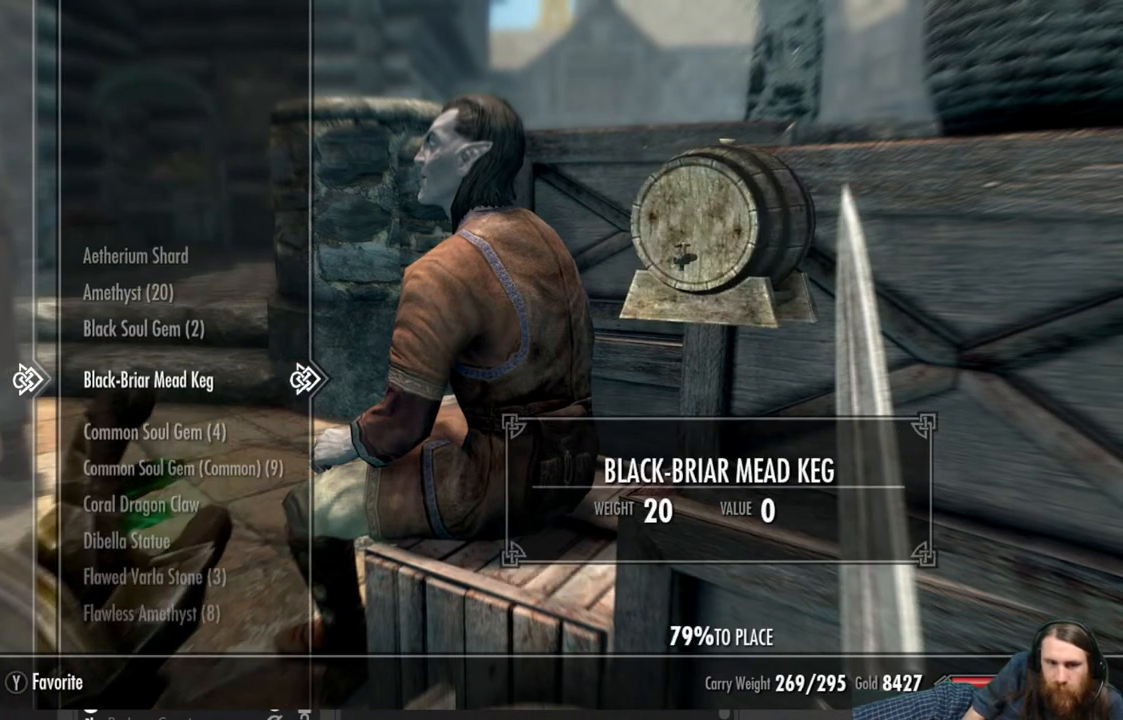
{"buttons": [], "left_stick": "center", "right_stick": "center", "events": [[67, "DPAD_DOWN", "up"], [250, "DPAD_DOWN", "down"], [367, "DPAD_DOWN", "up"]]}
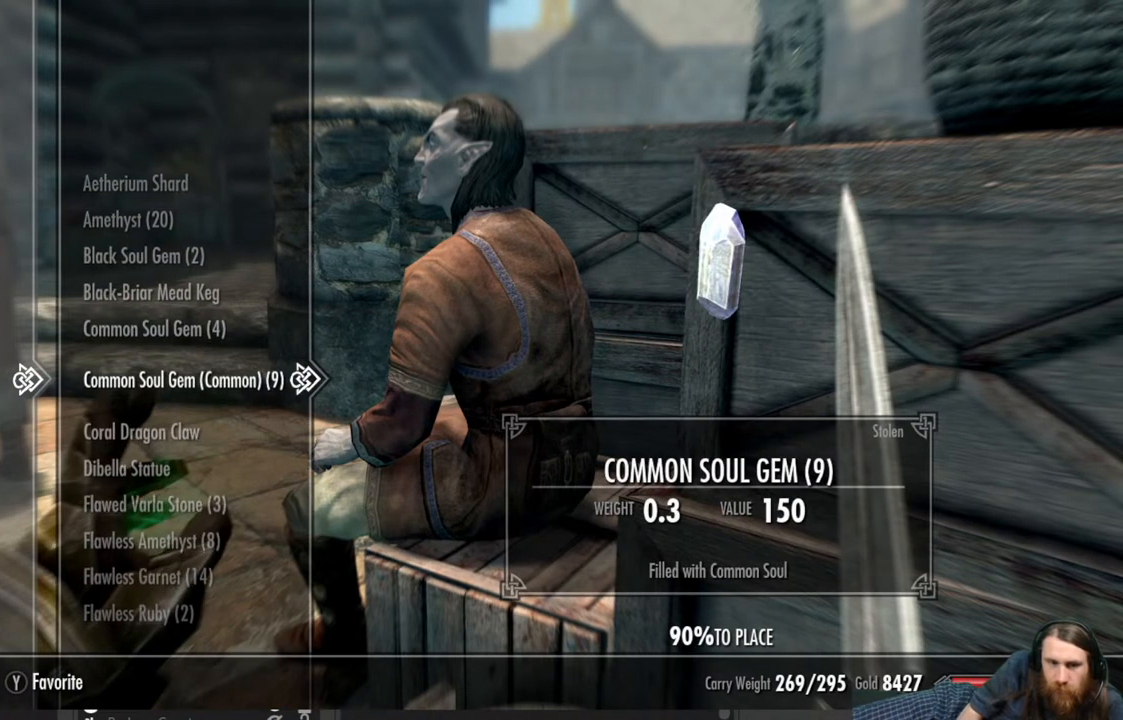
{"buttons": [], "left_stick": "center", "right_stick": "center", "events": [[17, "DPAD_DOWN", "down"], [150, "DPAD_DOWN", "up"]]}
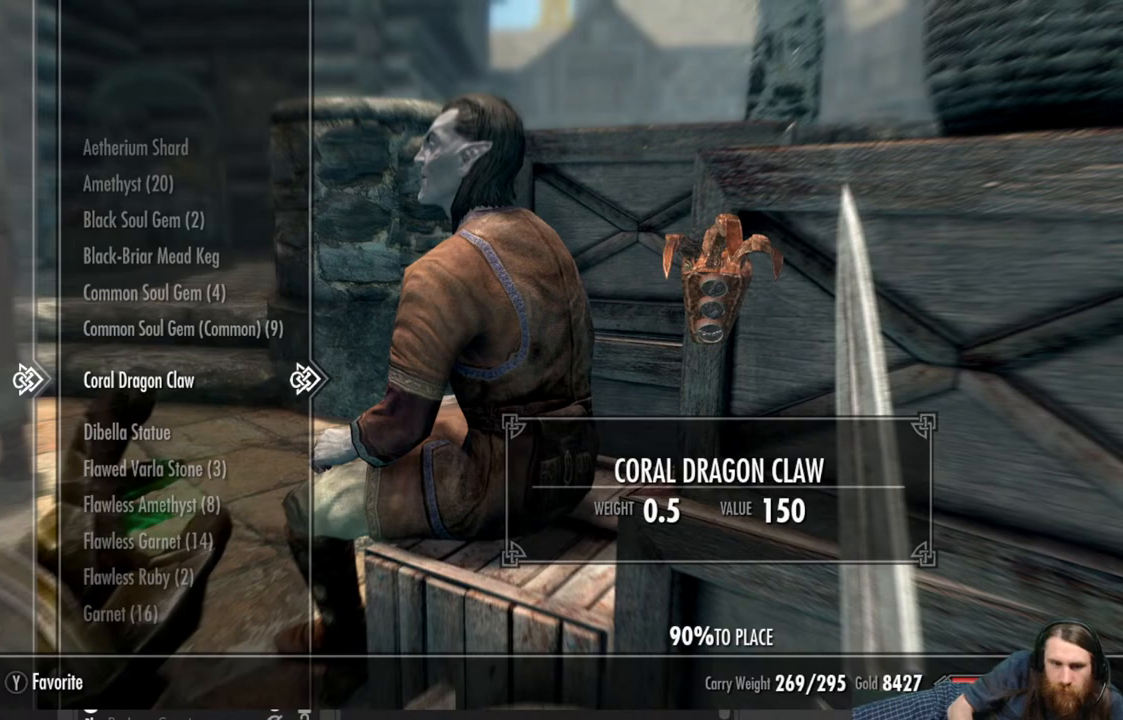
{"buttons": [], "left_stick": "center", "right_stick": "center", "events": [[250, "DPAD_DOWN", "down"], [383, "DPAD_DOWN", "up"]]}
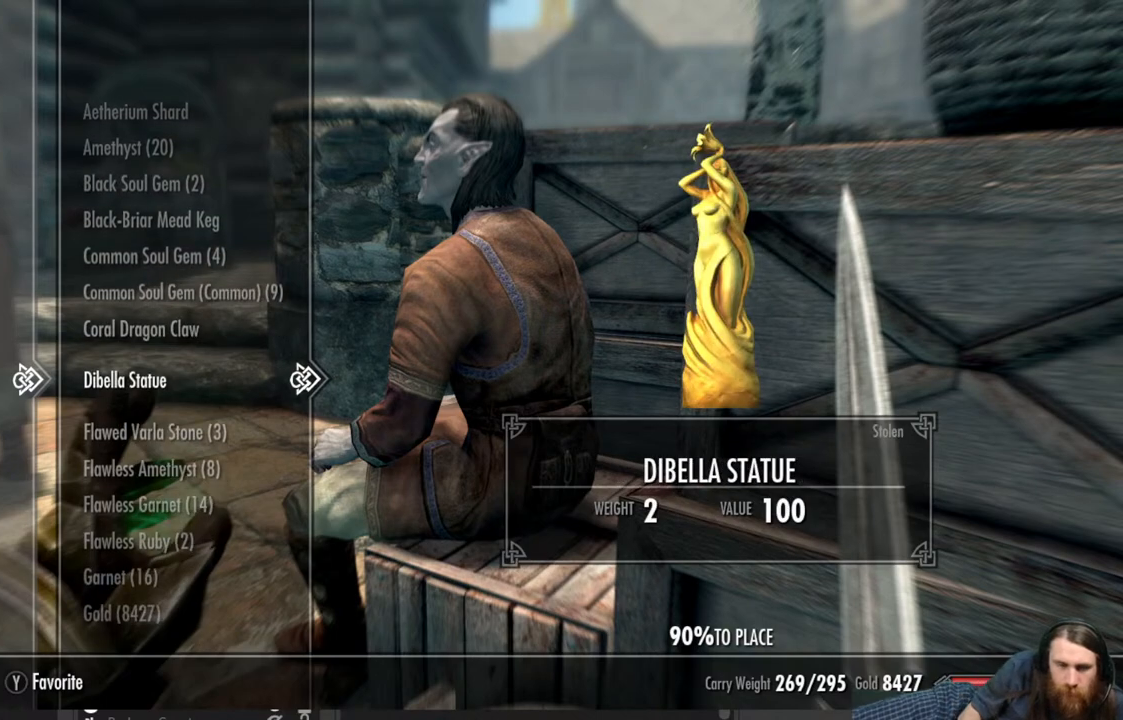
{"buttons": [], "left_stick": "center", "right_stick": "center", "events": [[267, "DPAD_DOWN", "down"], [433, "DPAD_DOWN", "up"]]}
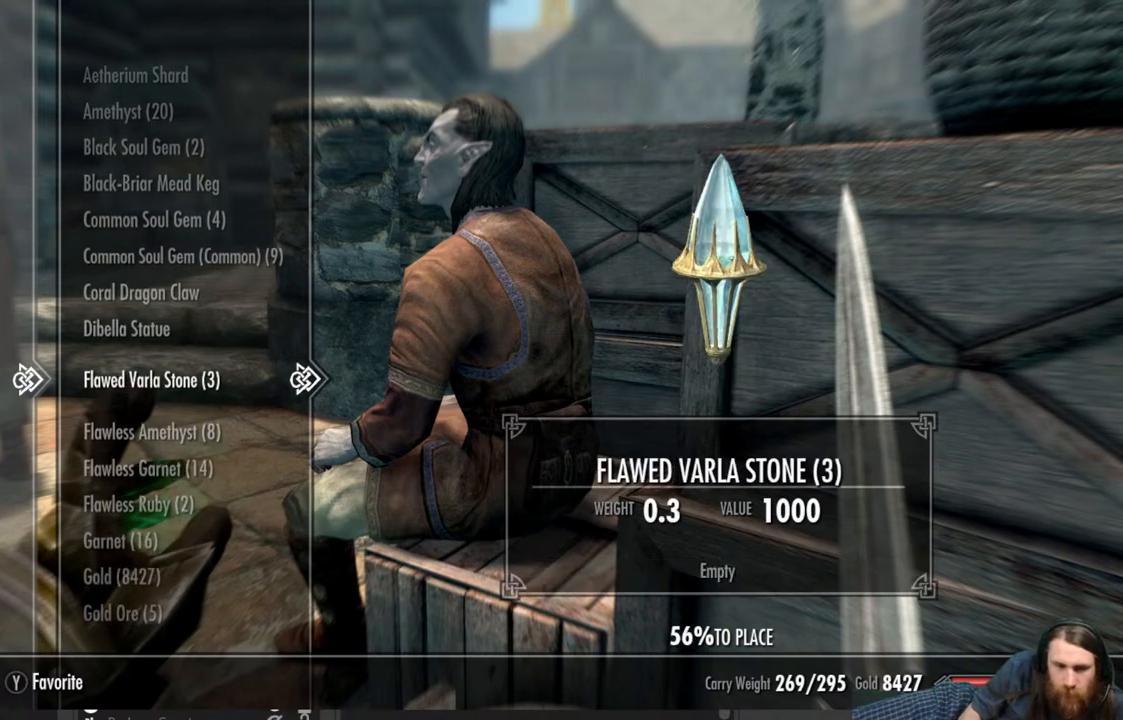
{"buttons": ["DPAD_DOWN"], "left_stick": "center", "right_stick": "center", "events": [[33, "DPAD_DOWN", "down"], [167, "DPAD_DOWN", "up"], [233, "DPAD_DOWN", "down"]]}
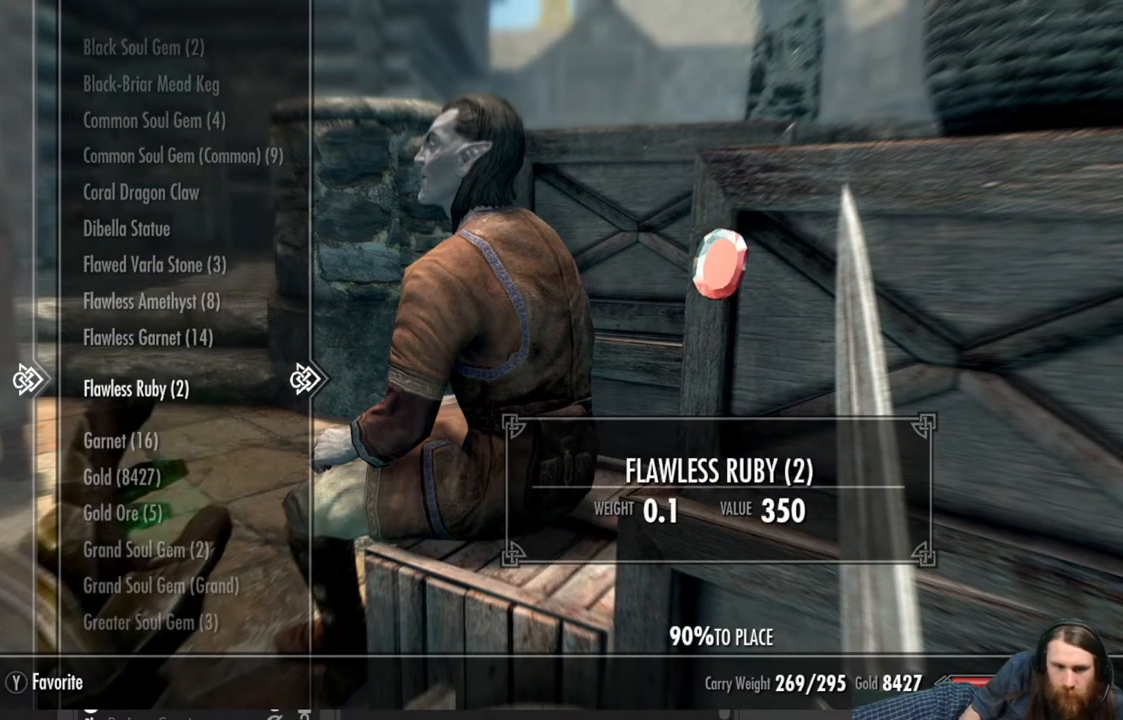
{"buttons": ["DPAD_DOWN"], "left_stick": "center", "right_stick": "center", "events": []}
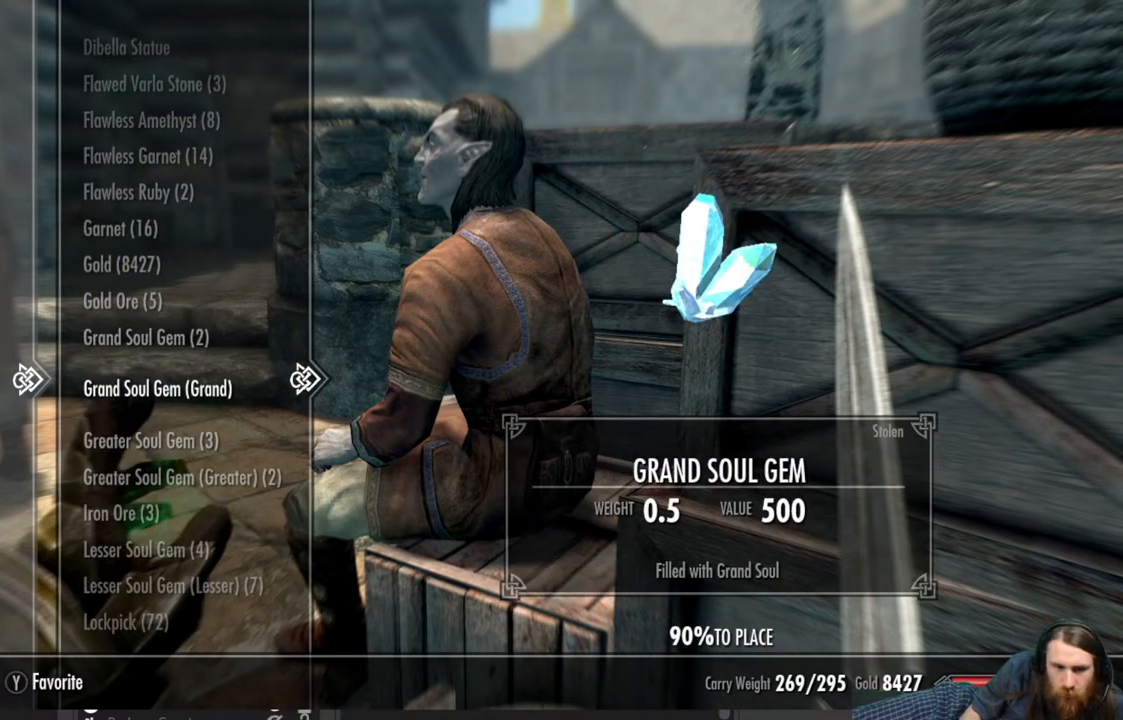
{"buttons": ["DPAD_DOWN"], "left_stick": "center", "right_stick": "center", "events": []}
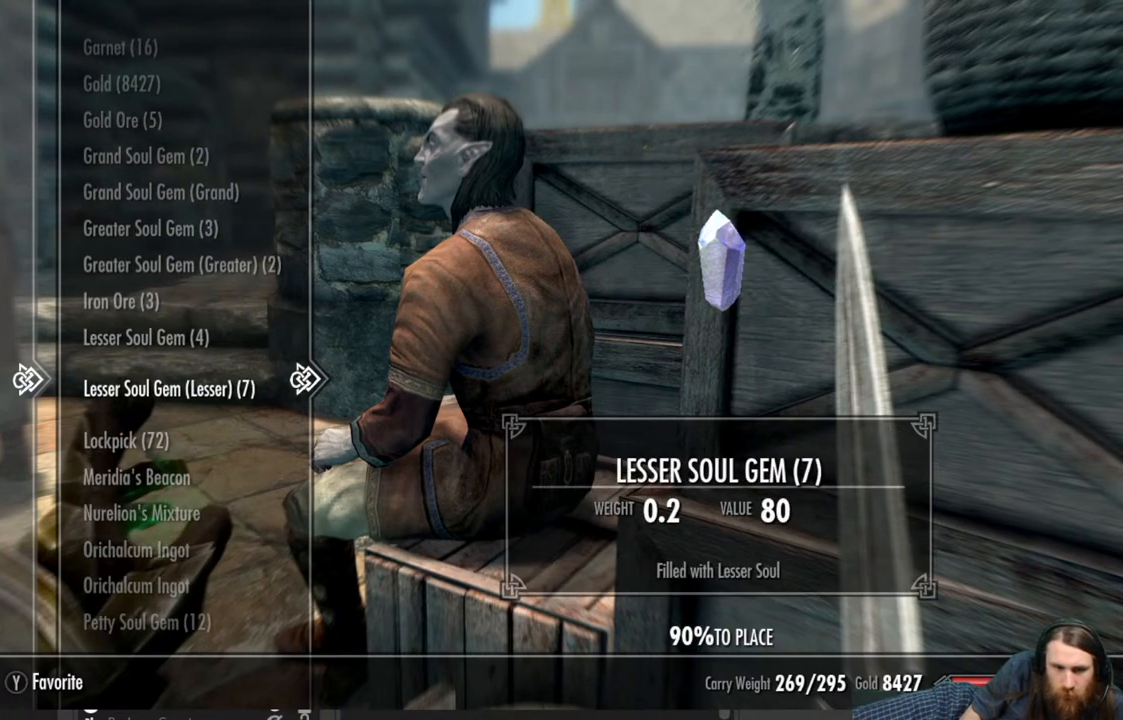
{"buttons": [], "left_stick": "center", "right_stick": "center", "events": [[150, "DPAD_DOWN", "up"]]}
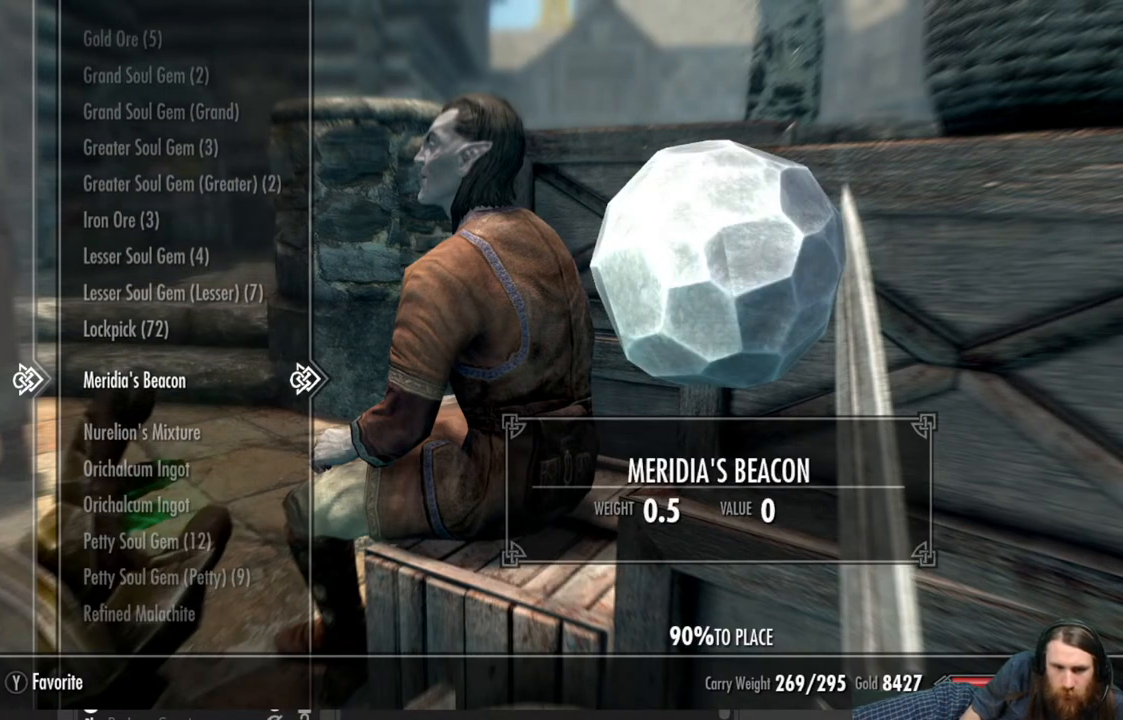
{"buttons": [], "left_stick": "center", "right_stick": "center", "events": []}
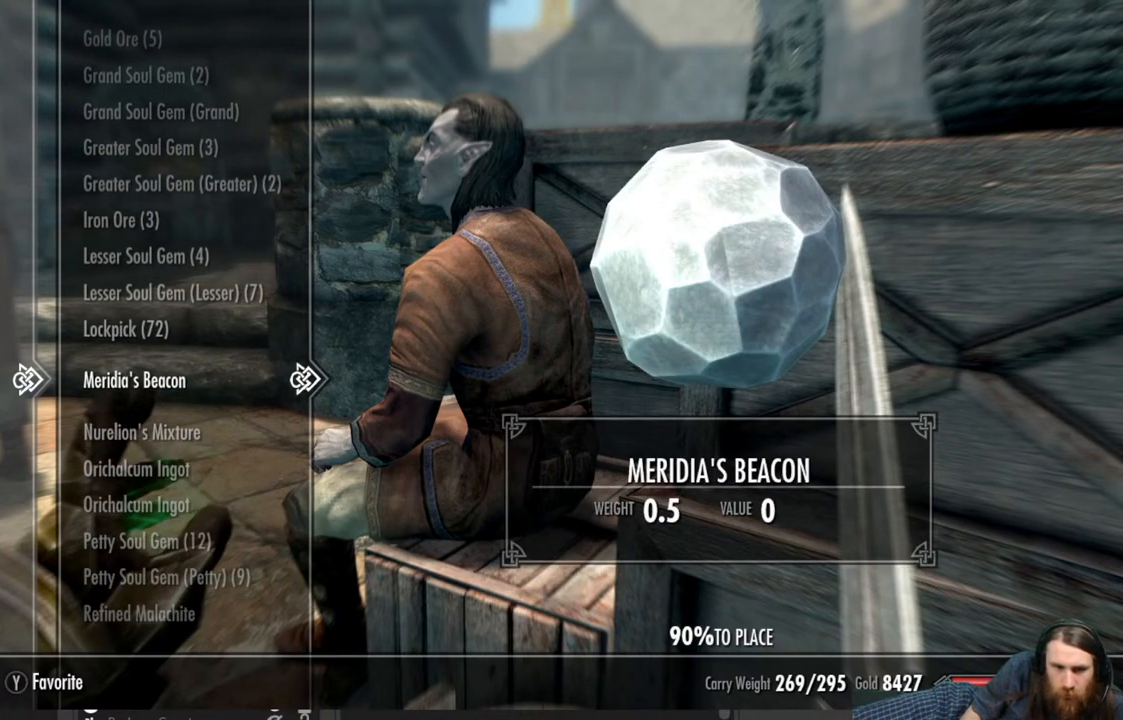
{"buttons": [], "left_stick": "center", "right_stick": "center", "events": []}
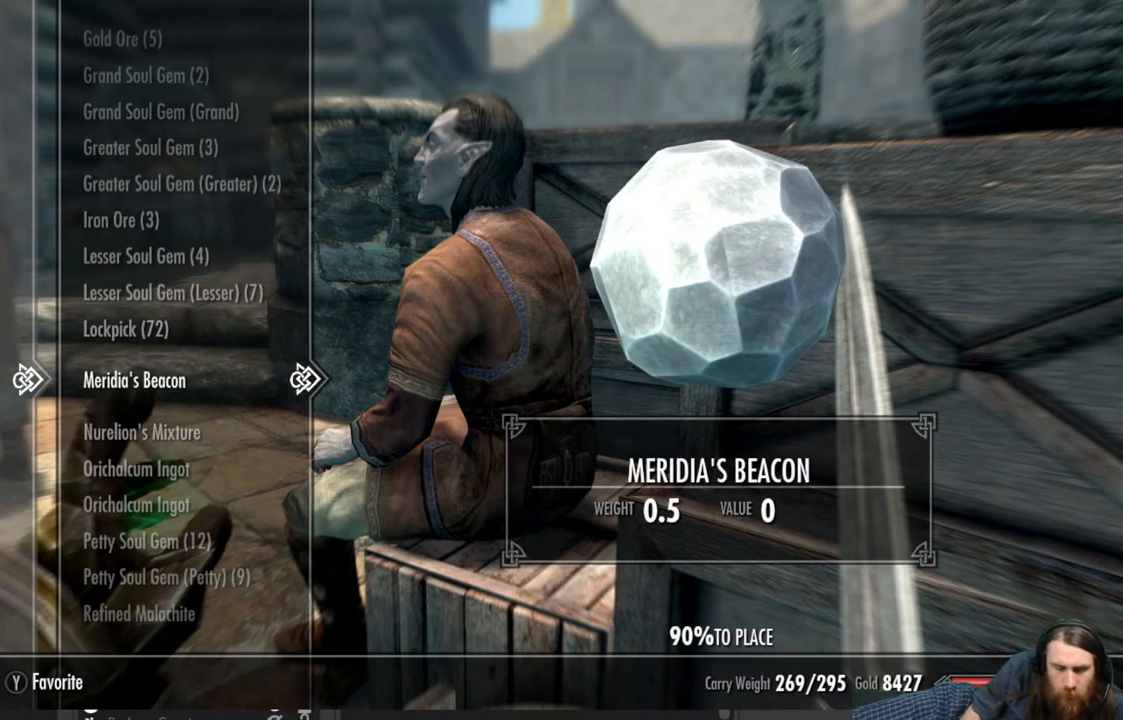
{"buttons": [], "left_stick": "center", "right_stick": "center", "events": []}
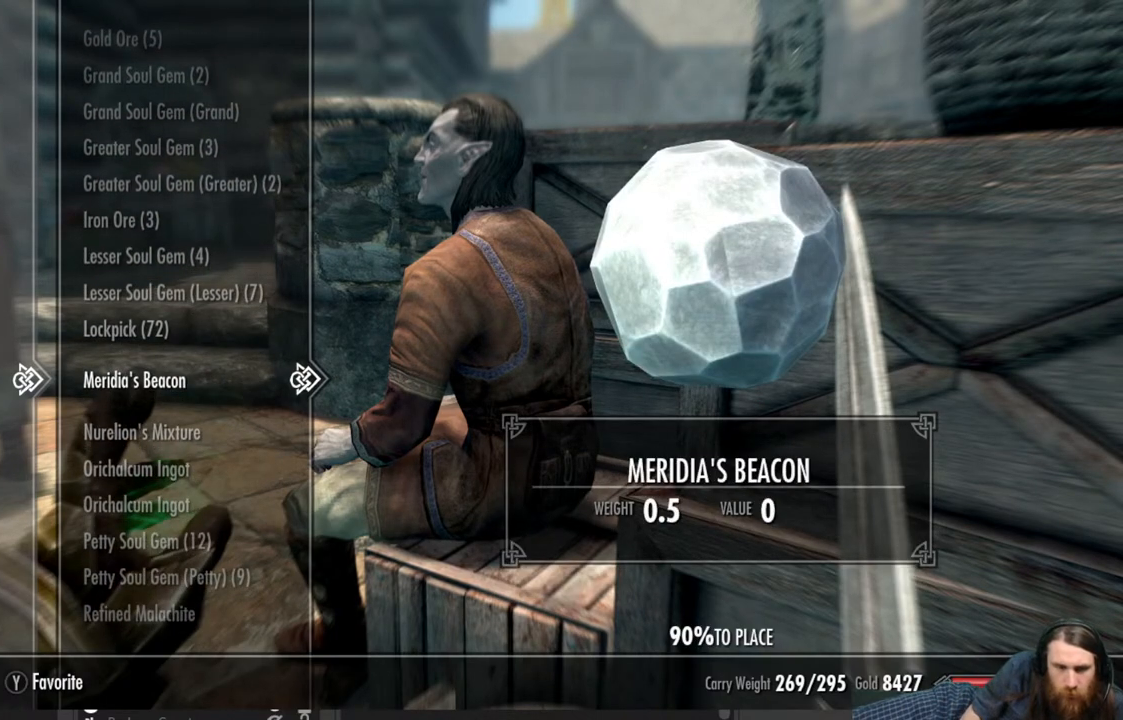
{"buttons": [], "left_stick": "center", "right_stick": "center", "events": []}
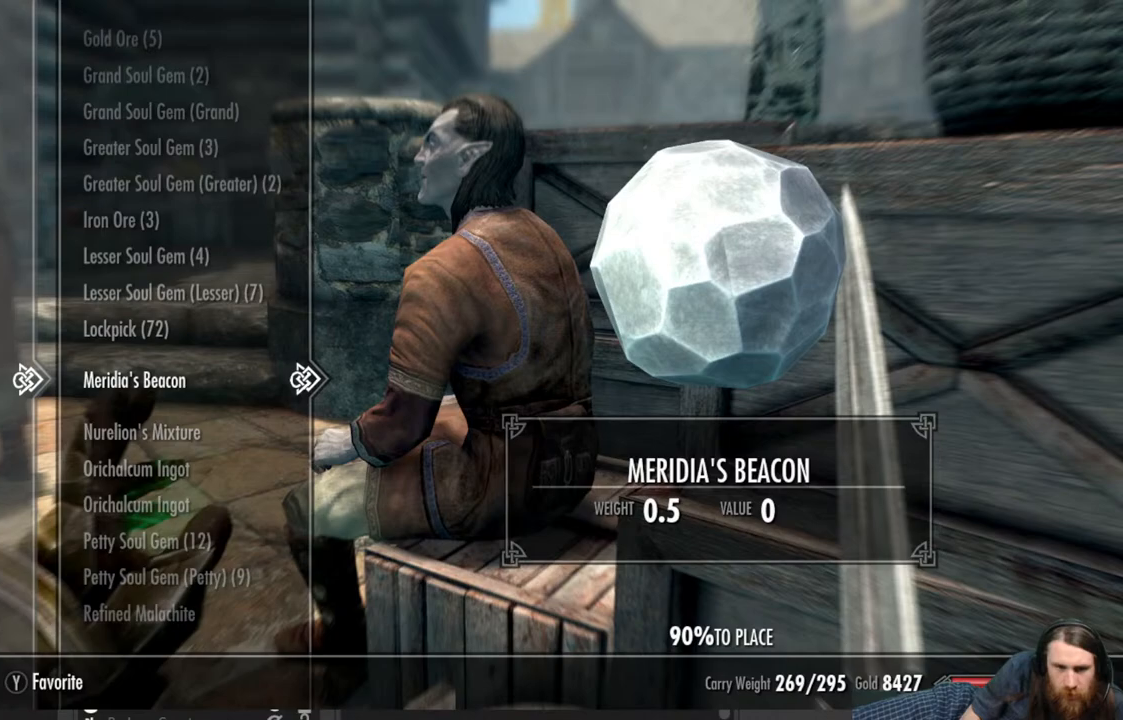
{"buttons": [], "left_stick": "center", "right_stick": "center", "events": [[217, "DPAD_LEFT", "down"], [350, "DPAD_LEFT", "up"]]}
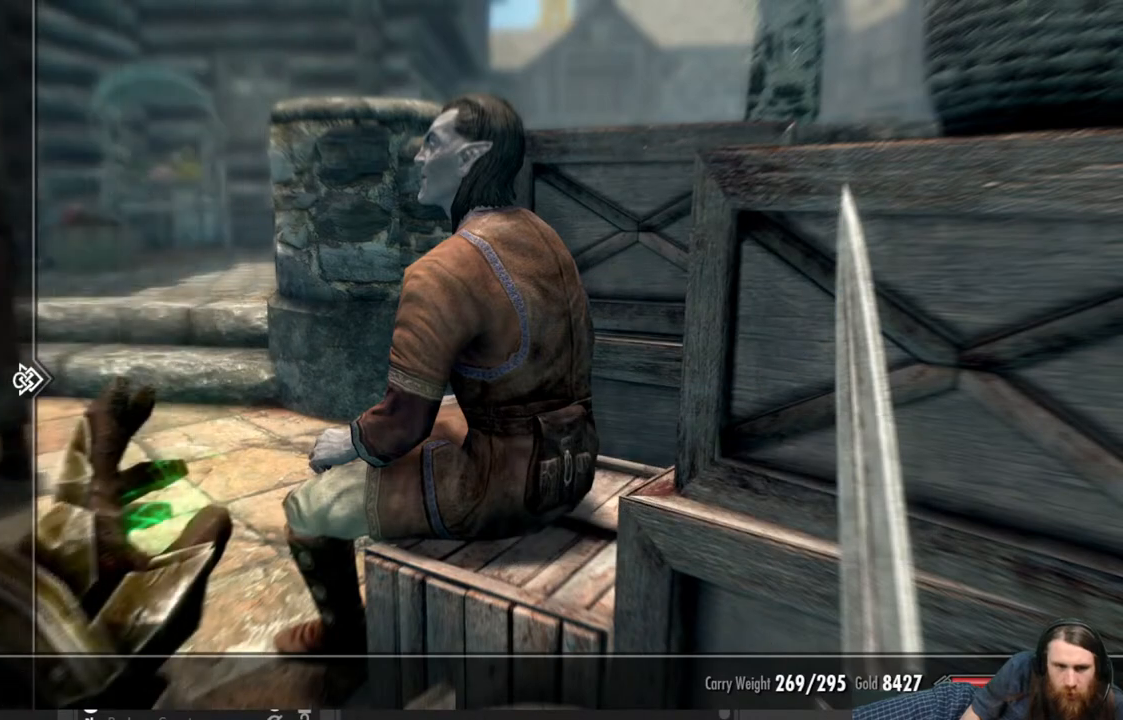
{"buttons": [], "left_stick": "center", "right_stick": "center", "events": [[17, "DPAD_UP", "down"], [117, "DPAD_UP", "up"], [217, "DPAD_UP", "down"], [283, "DPAD_UP", "up"], [383, "DPAD_UP", "down"], [467, "DPAD_UP", "up"]]}
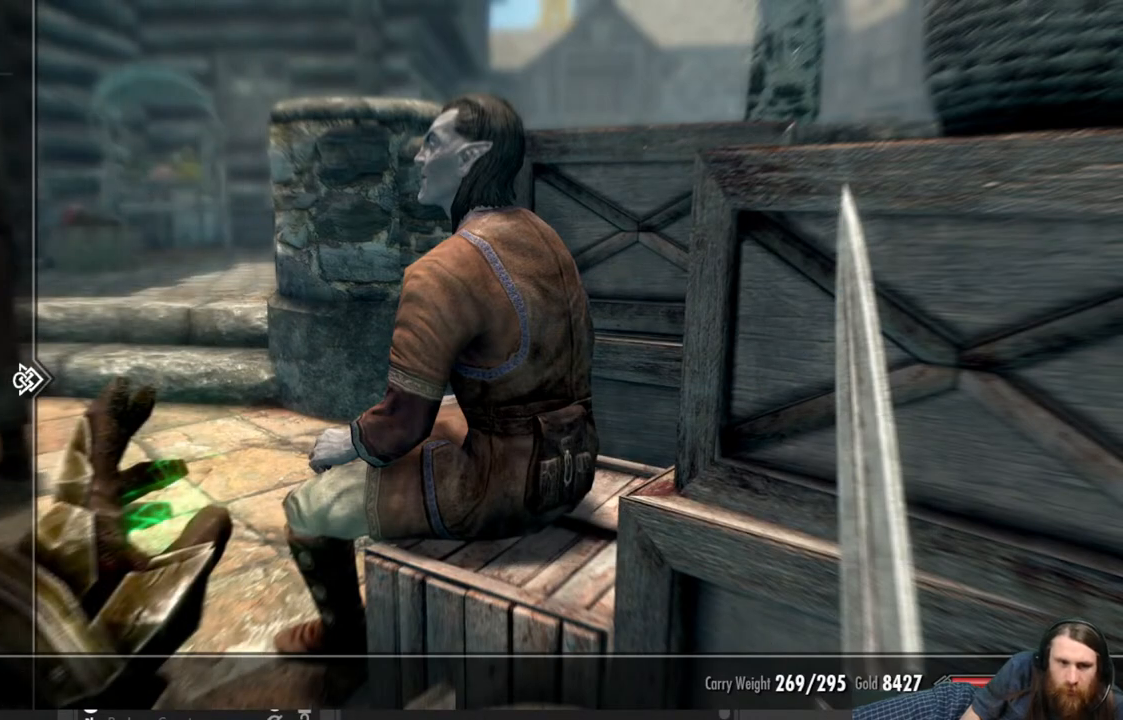
{"buttons": ["DPAD_UP"], "left_stick": "center", "right_stick": "center", "events": [[50, "DPAD_UP", "down"], [150, "DPAD_UP", "up"], [233, "DPAD_UP", "down"], [333, "DPAD_UP", "up"], [417, "DPAD_UP", "down"]]}
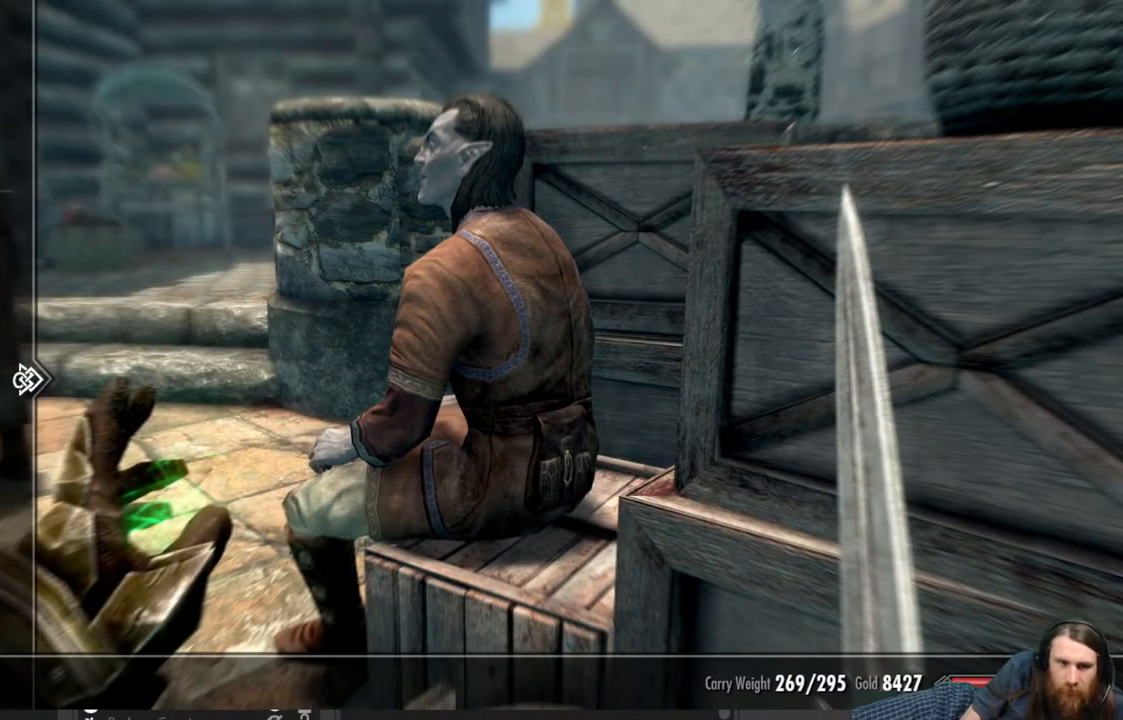
{"buttons": ["DPAD_RIGHT"], "left_stick": "center", "right_stick": "center", "events": [[17, "DPAD_UP", "up"], [117, "DPAD_UP", "down"], [217, "DPAD_UP", "up"], [500, "DPAD_RIGHT", "down"]]}
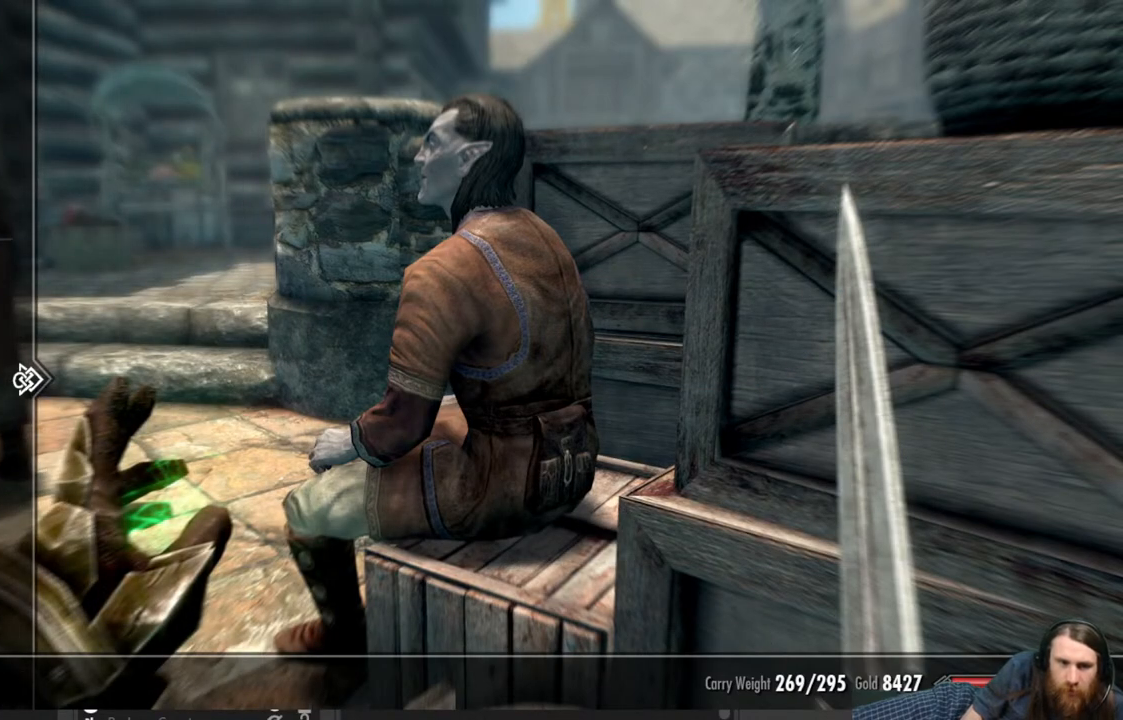
{"buttons": [], "left_stick": "center", "right_stick": "center", "events": [[100, "DPAD_RIGHT", "up"]]}
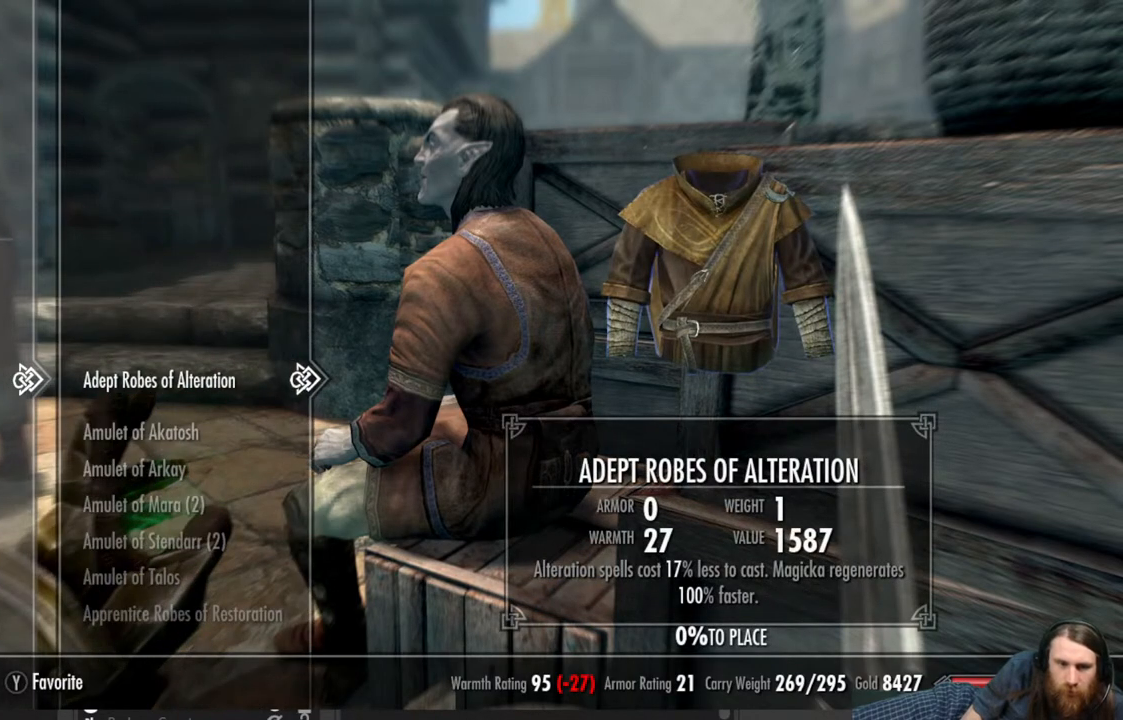
{"buttons": ["DPAD_DOWN"], "left_stick": "center", "right_stick": "center", "events": [[67, "DPAD_DOWN", "down"]]}
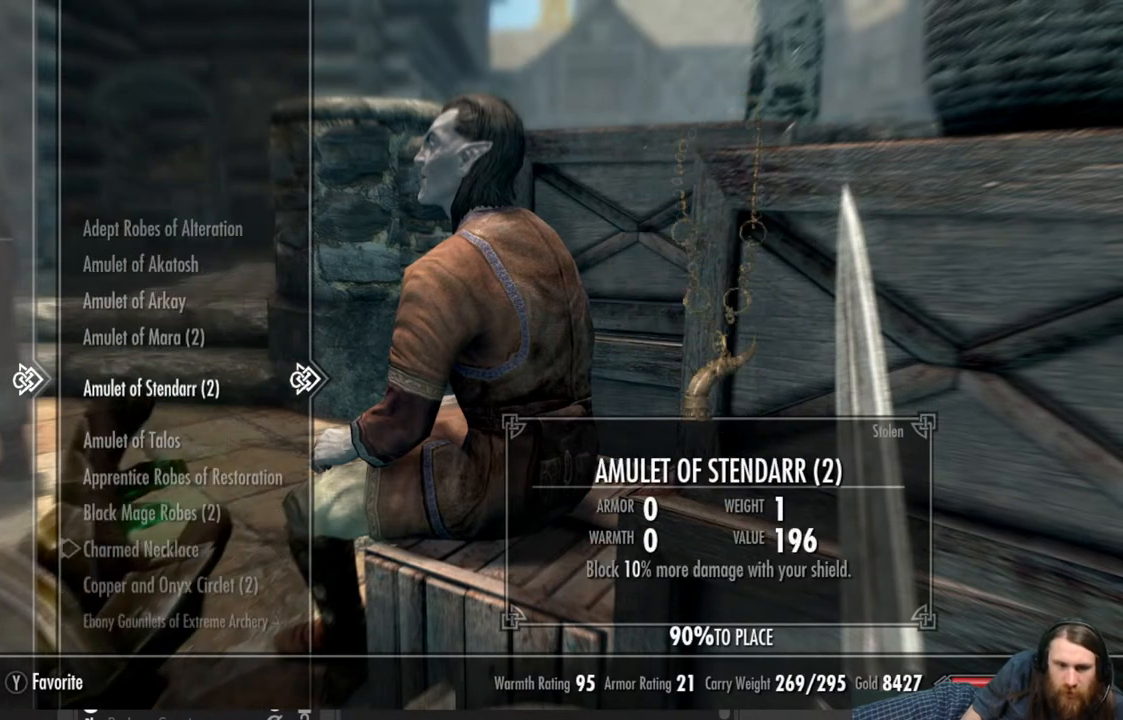
{"buttons": ["DPAD_DOWN"], "left_stick": "center", "right_stick": "center", "events": []}
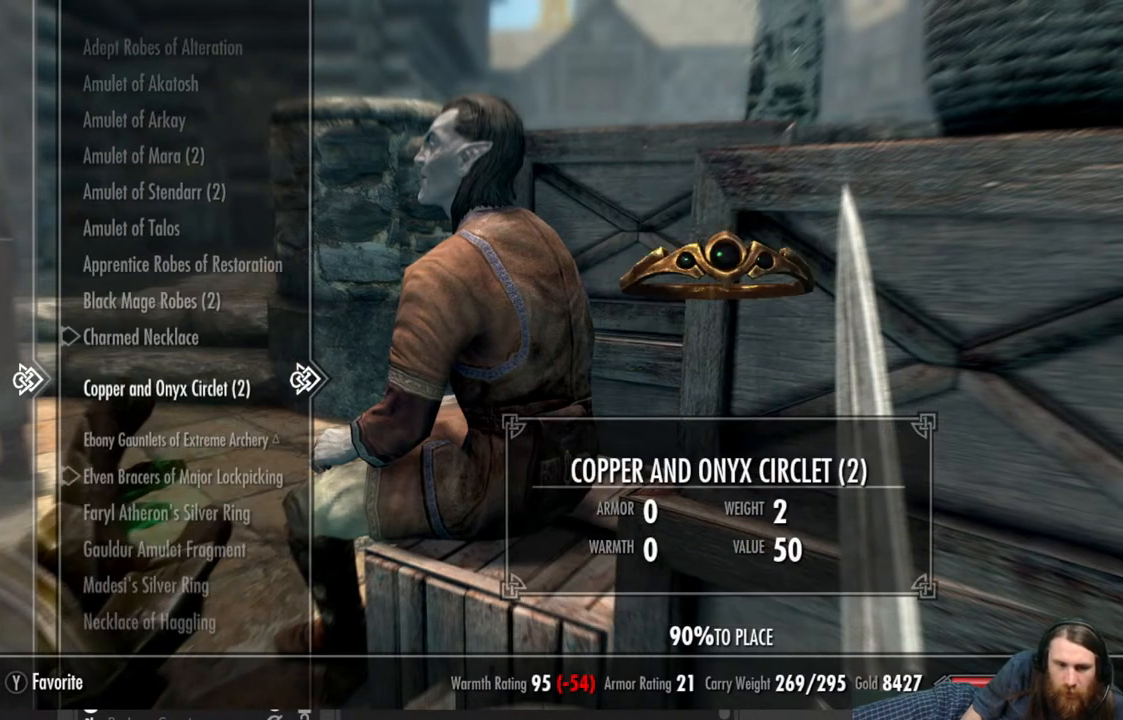
{"buttons": ["DPAD_DOWN"], "left_stick": "center", "right_stick": "center", "events": []}
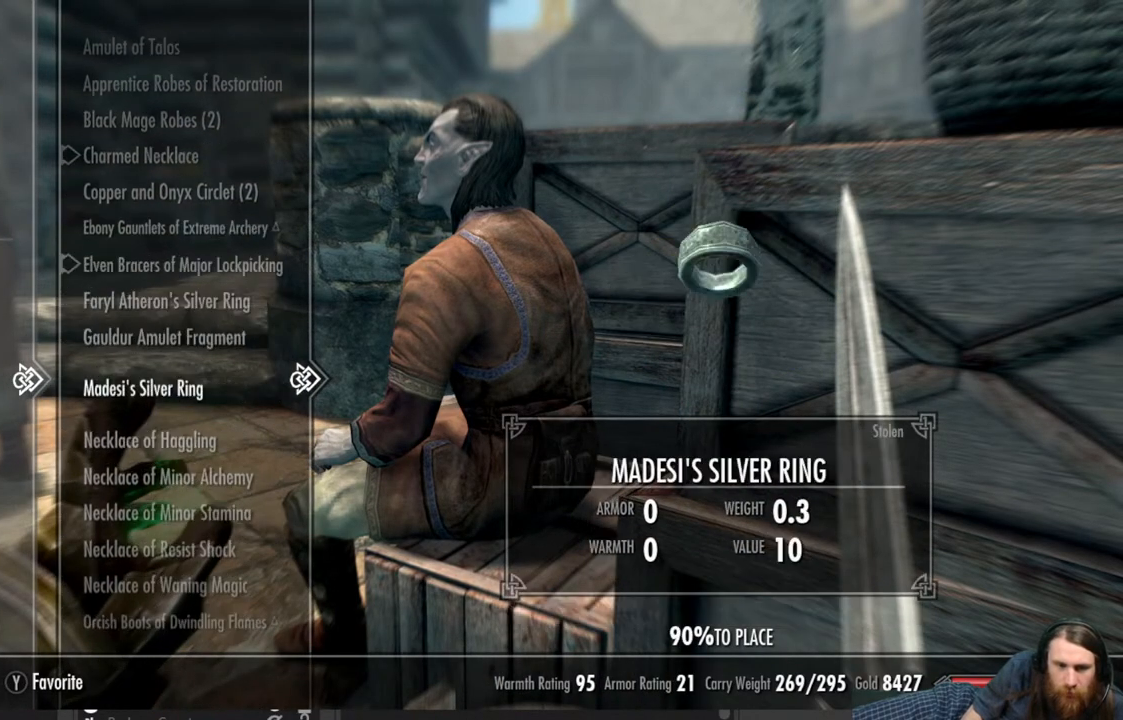
{"buttons": ["DPAD_UP"], "left_stick": "center", "right_stick": "center", "events": [[83, "DPAD_DOWN", "up"], [433, "DPAD_UP", "down"]]}
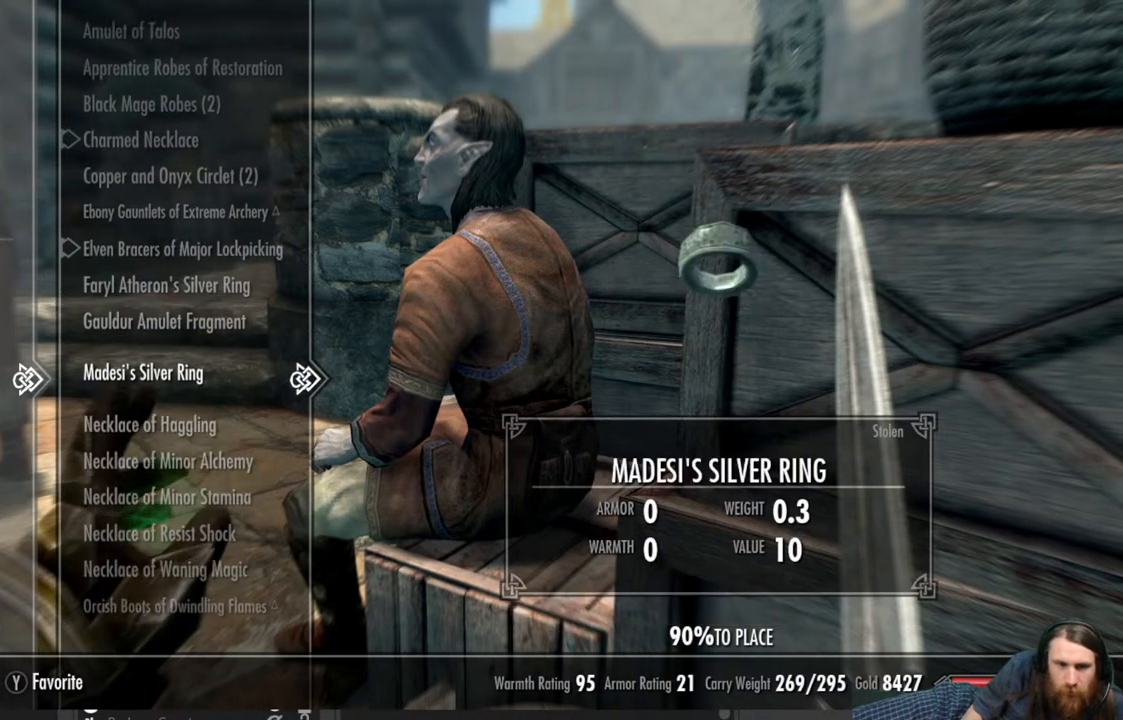
{"buttons": [], "left_stick": "center", "right_stick": "center", "events": [[67, "DPAD_UP", "up"]]}
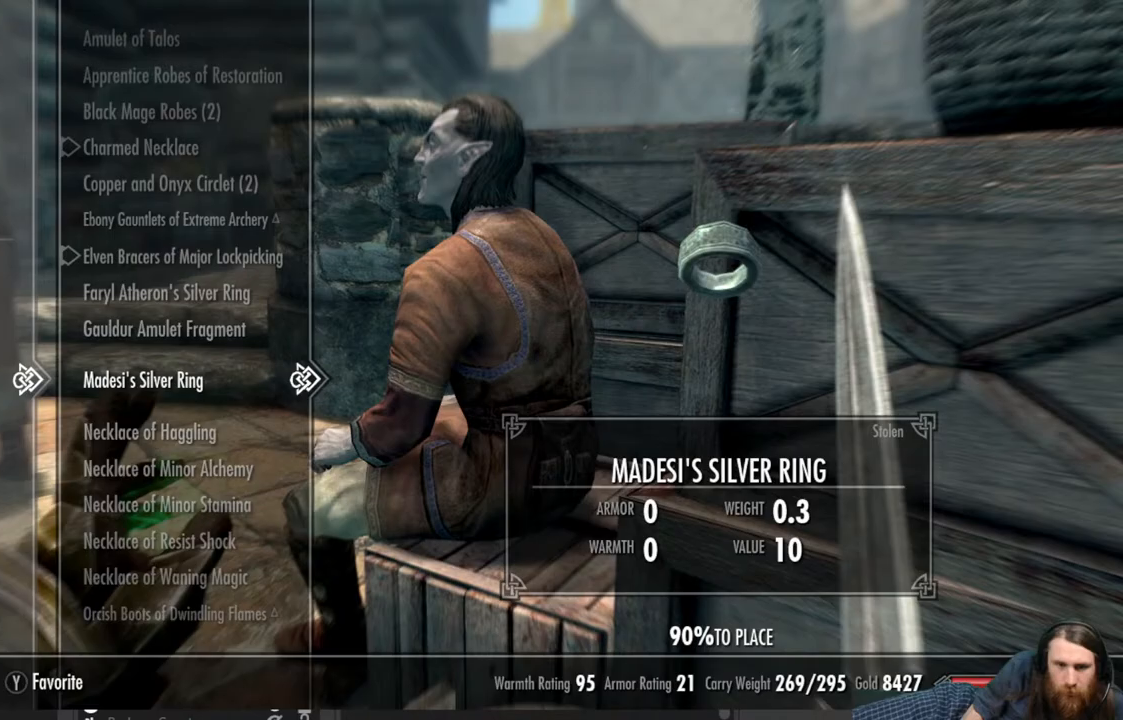
{"buttons": [], "left_stick": "center", "right_stick": "center", "events": []}
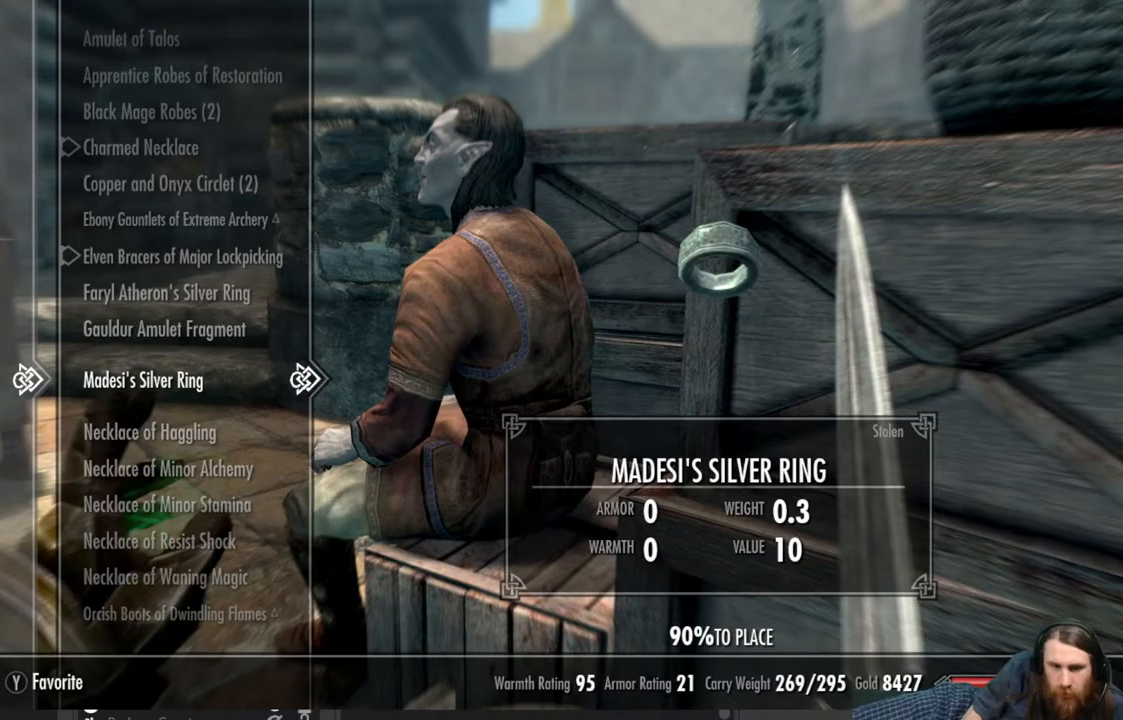
{"buttons": [], "left_stick": "center", "right_stick": "center", "events": []}
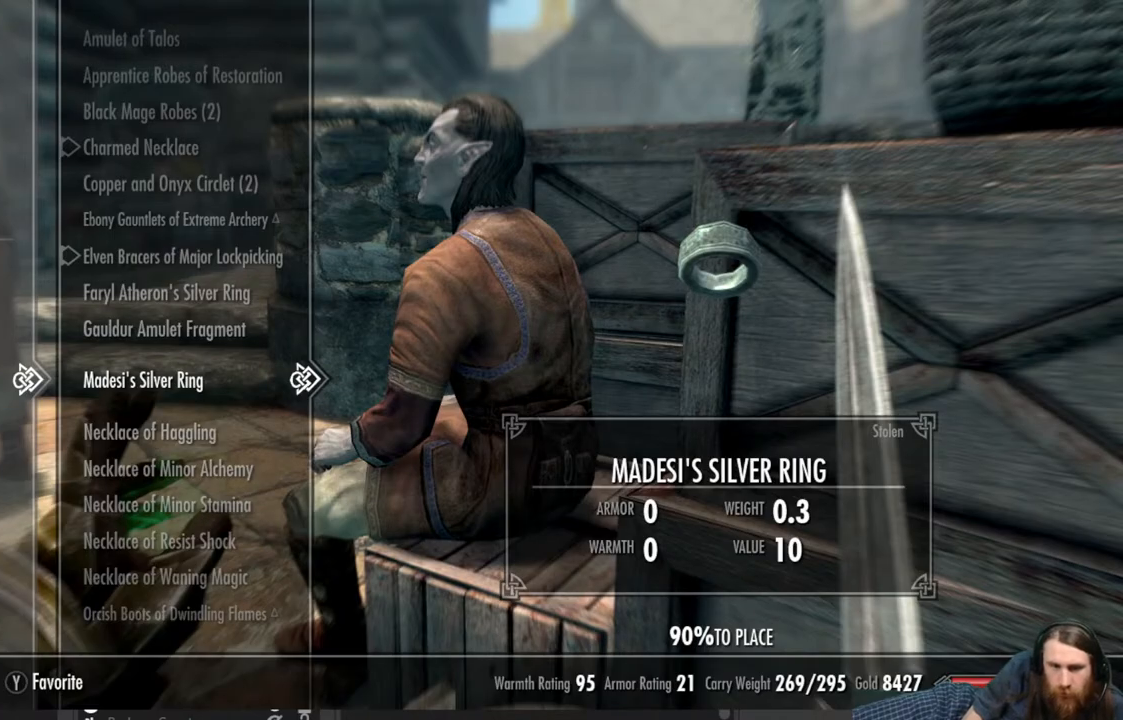
{"buttons": [], "left_stick": "center", "right_stick": "center", "events": []}